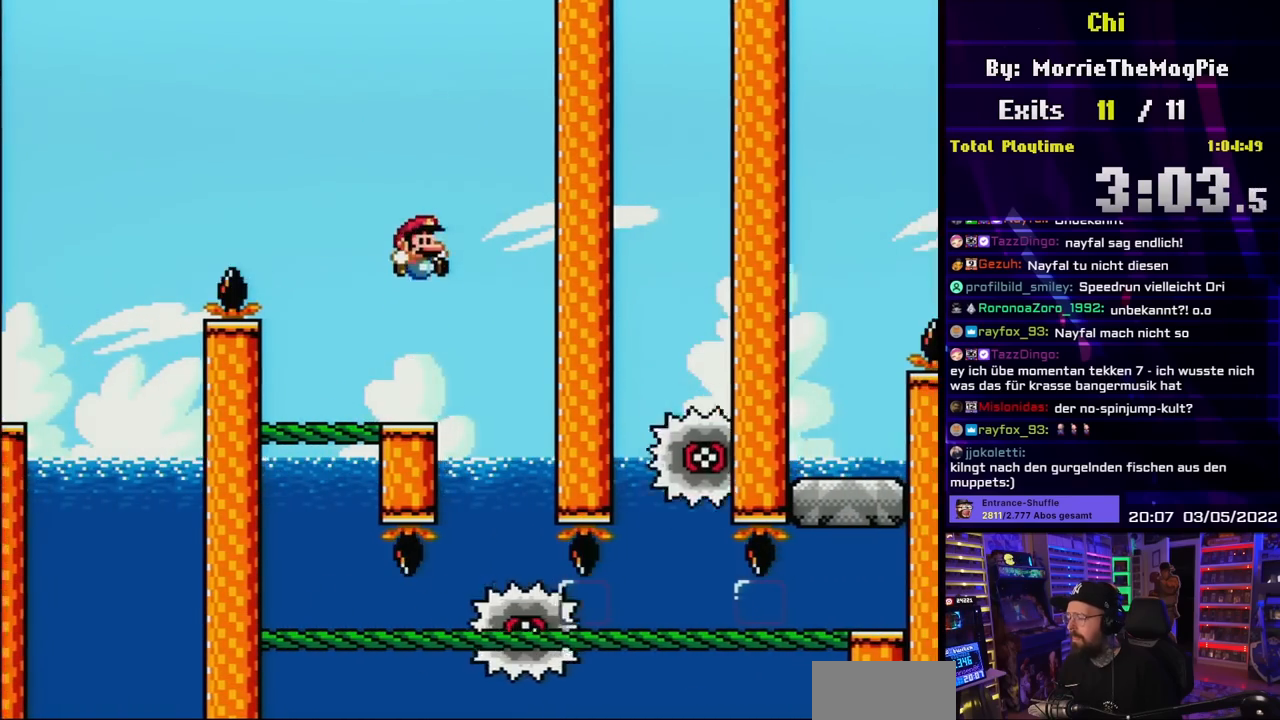
Gameplay with a controller (Nintendo layout); each line is a JSON object with the inputs held at the frame after it (dt_ms = milliseconds from this image to that frame). "events" lists button and stick changes between this image and that frame as [ms after this image, input, new state], when the widget could be followed in between. Not read: L3 R3.
{"dt_ms": 500, "buttons": ["B", "Y", "DPAD_RIGHT"], "events": [[17, "B", "up"], [117, "B", "down"], [283, "DPAD_RIGHT", "up"], [317, "DPAD_LEFT", "down"], [417, "DPAD_LEFT", "up"], [467, "DPAD_RIGHT", "down"]]}
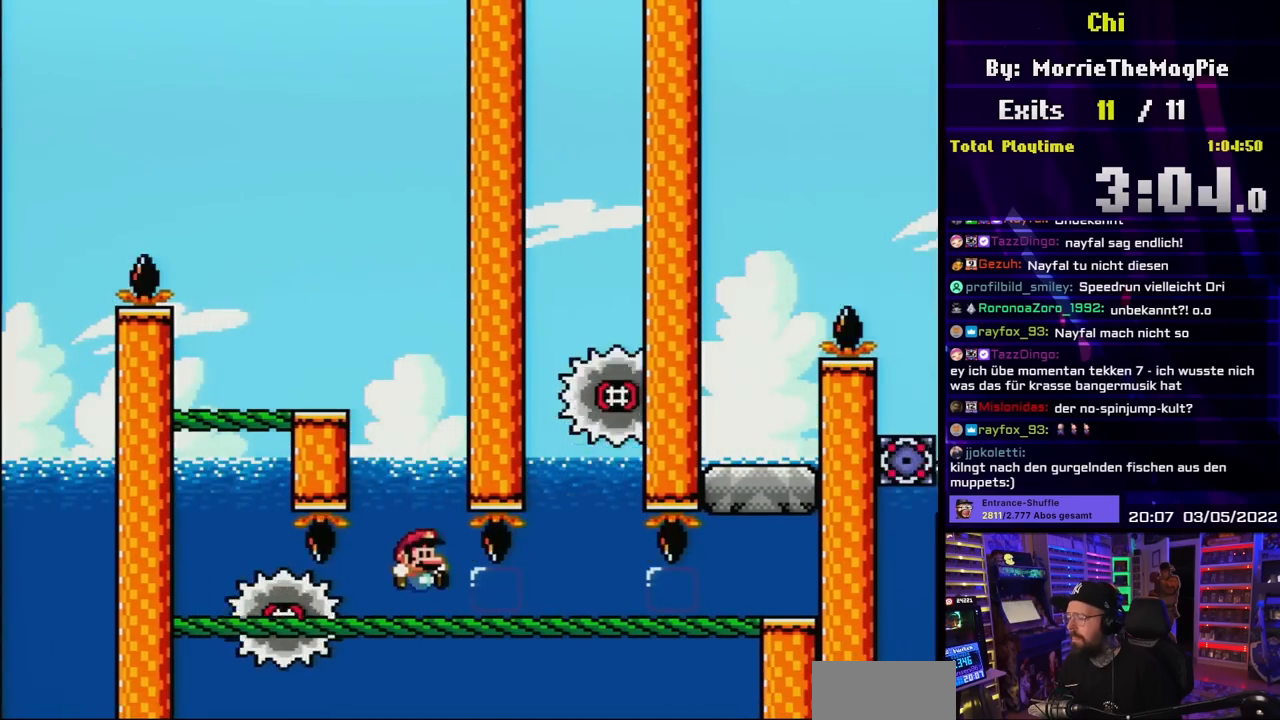
{"dt_ms": 500, "buttons": ["B", "Y", "DPAD_RIGHT"], "events": []}
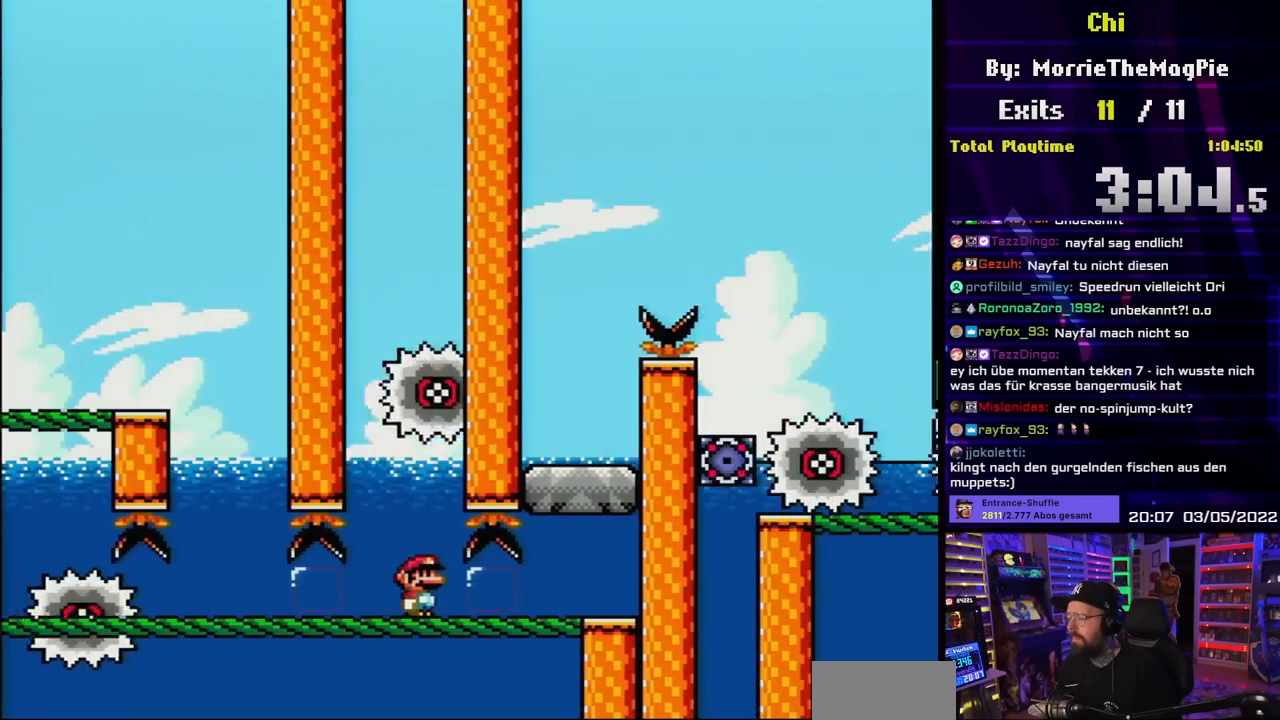
{"dt_ms": 500, "buttons": ["Y"], "events": [[183, "B", "up"], [417, "DPAD_RIGHT", "up"]]}
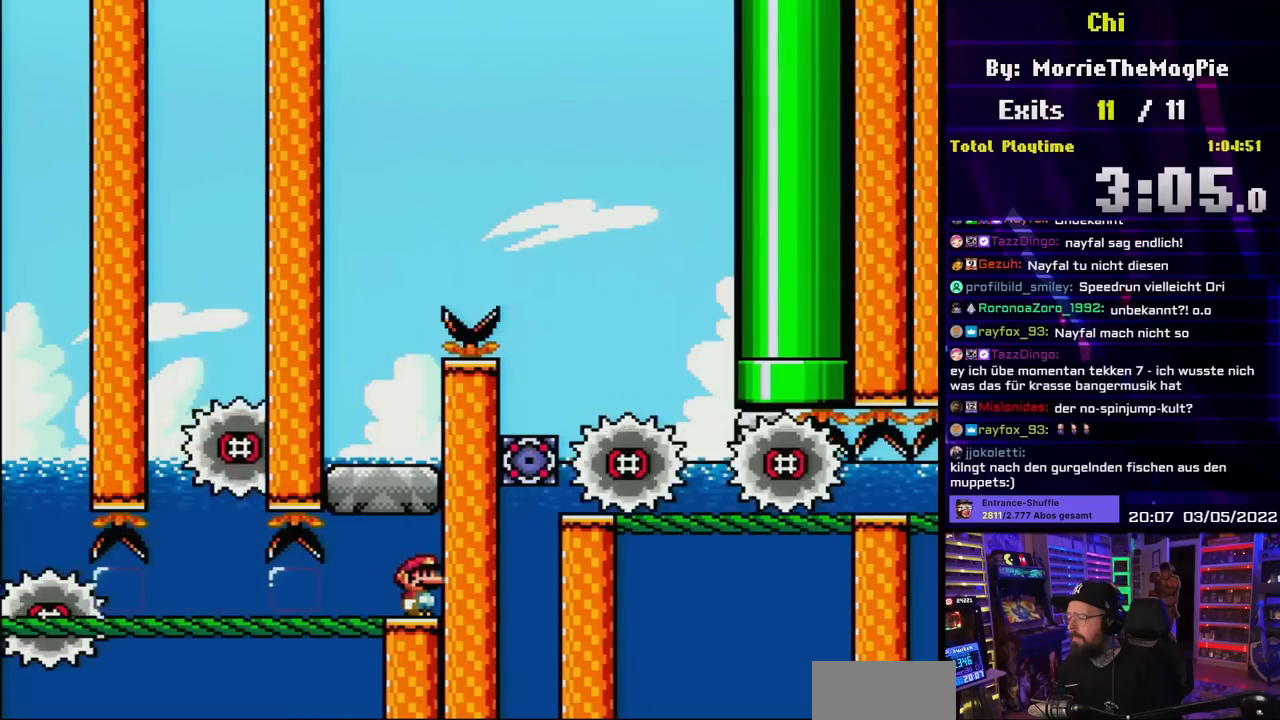
{"dt_ms": 500, "buttons": ["Y"], "events": []}
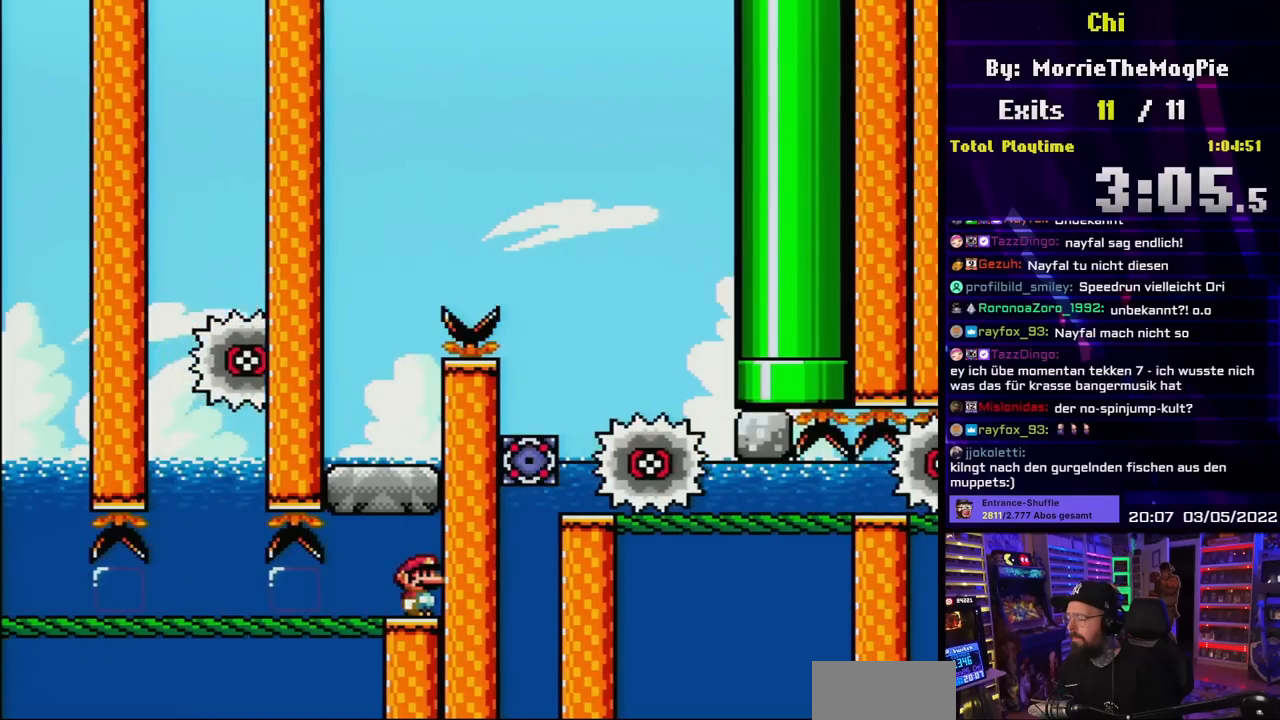
{"dt_ms": 500, "buttons": ["Y"], "events": []}
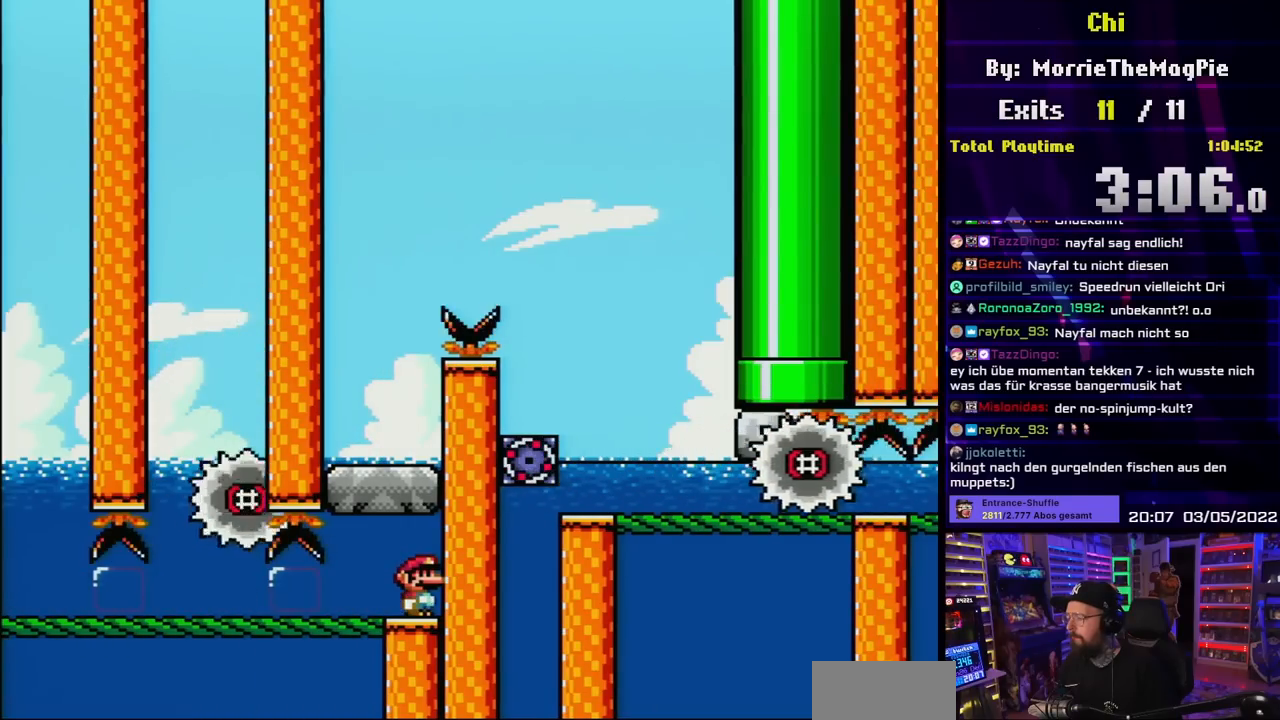
{"dt_ms": 500, "buttons": ["Y"], "events": []}
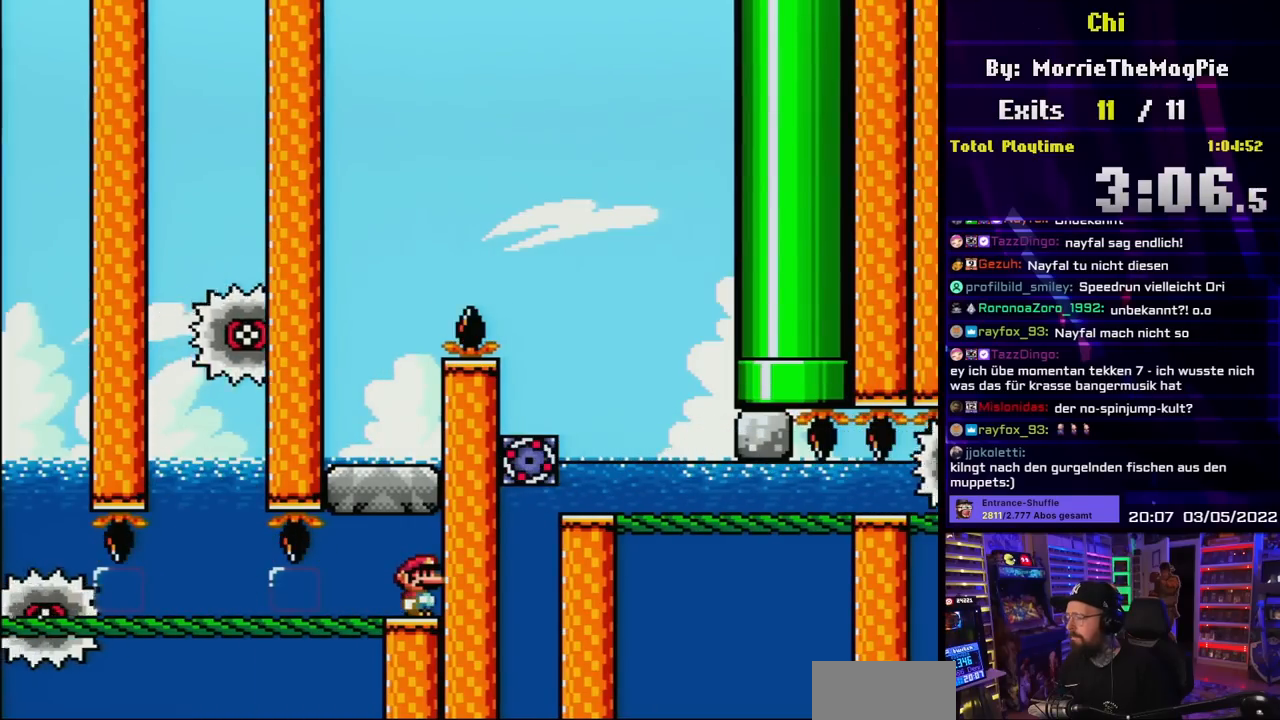
{"dt_ms": 500, "buttons": ["Y"], "events": []}
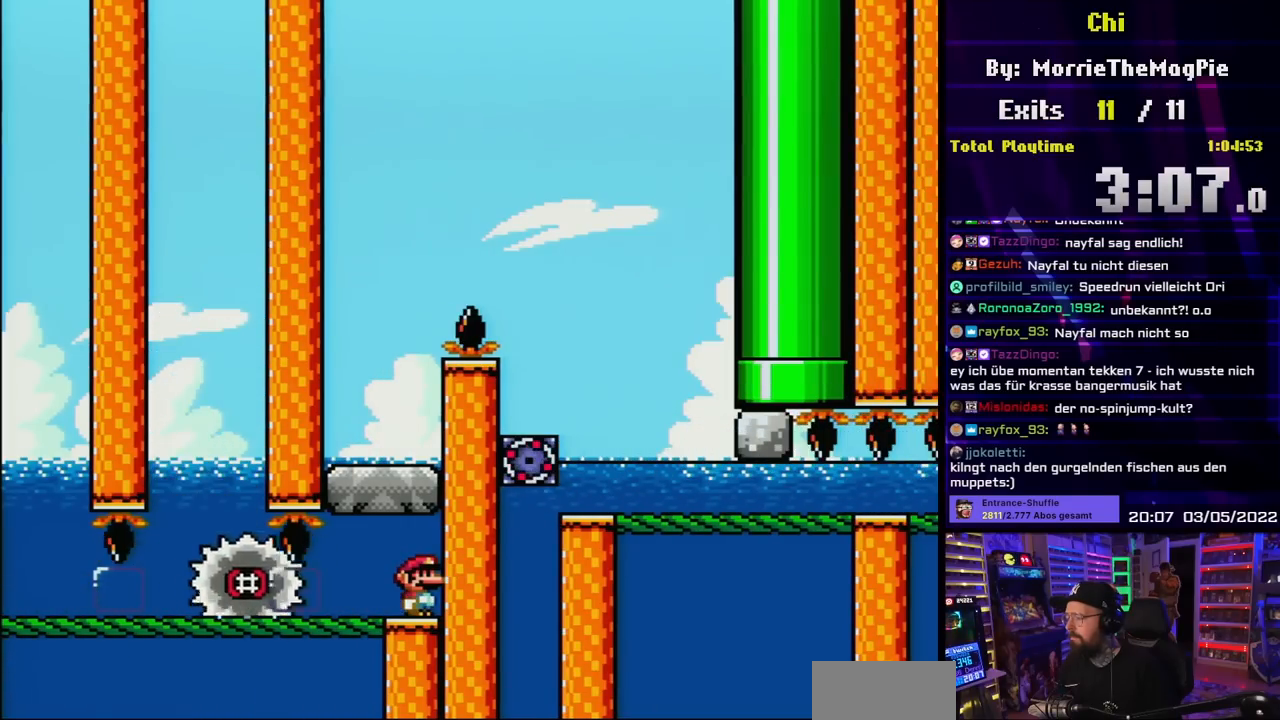
{"dt_ms": 500, "buttons": ["Y"], "events": [[300, "B", "down"], [300, "Y", "up"], [317, "B", "up"], [317, "Y", "down"]]}
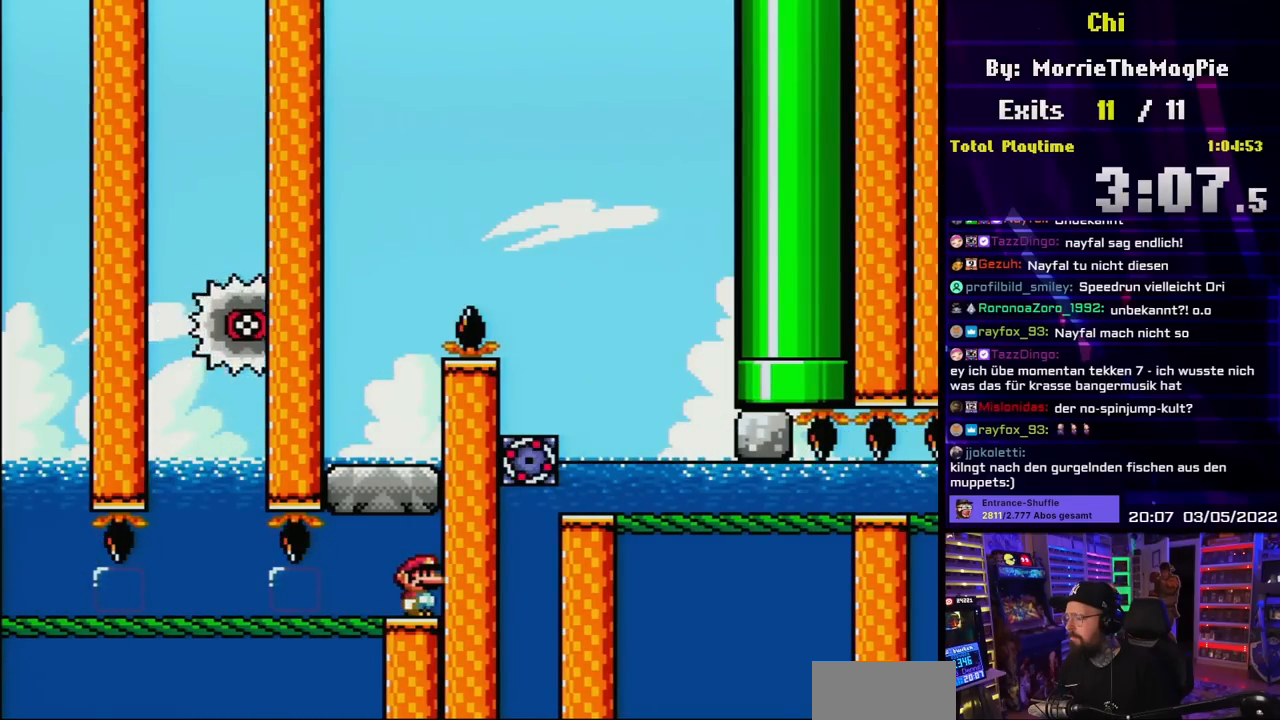
{"dt_ms": 500, "buttons": ["Y"], "events": []}
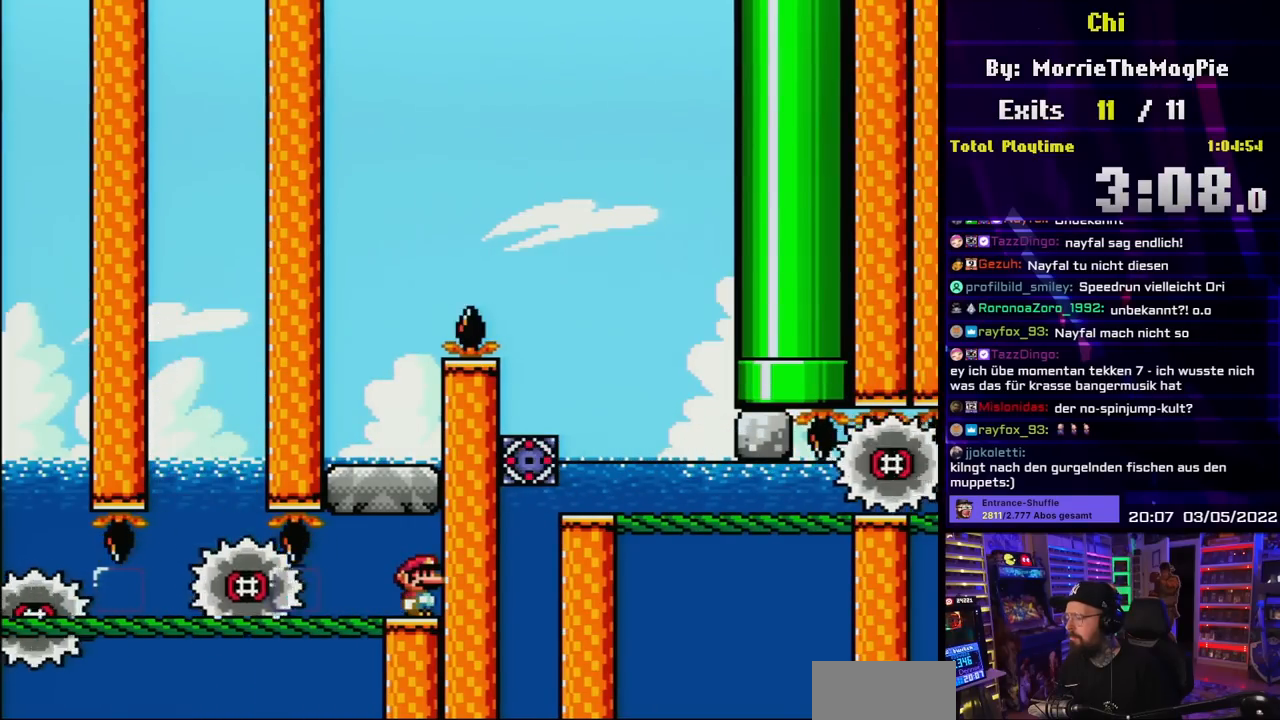
{"dt_ms": 500, "buttons": ["Y"], "events": []}
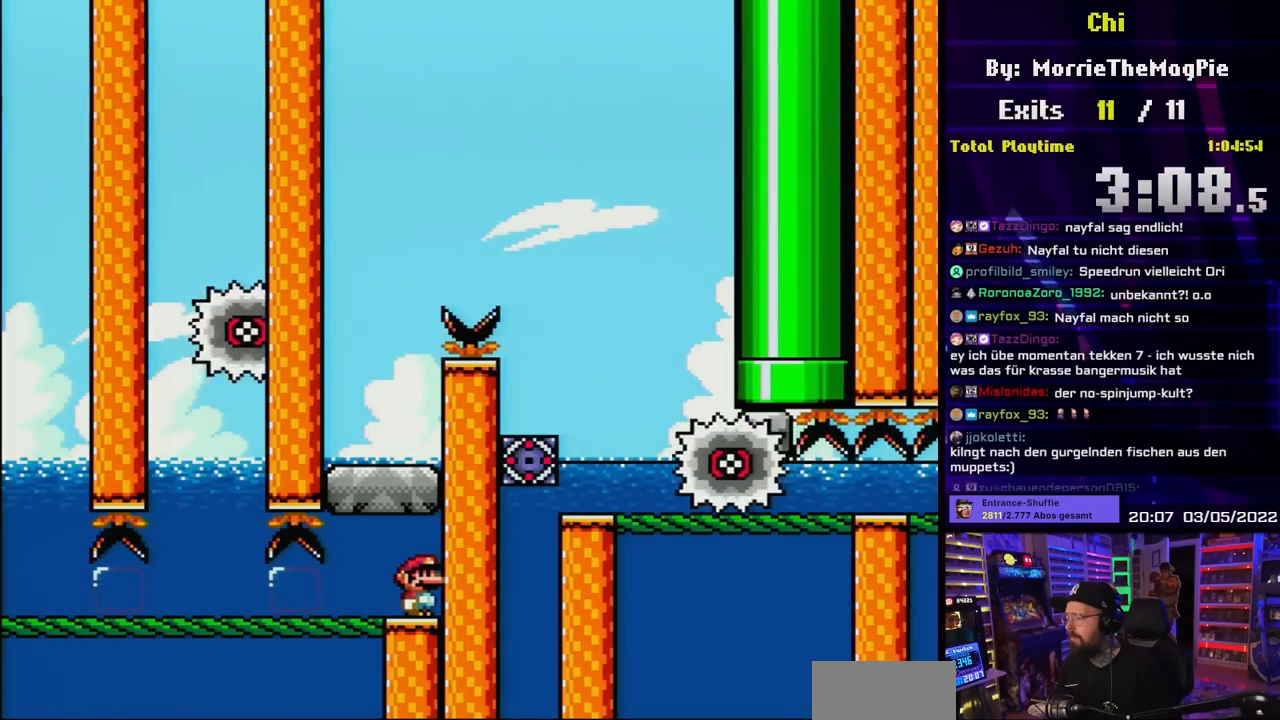
{"dt_ms": 500, "buttons": ["Y"], "events": []}
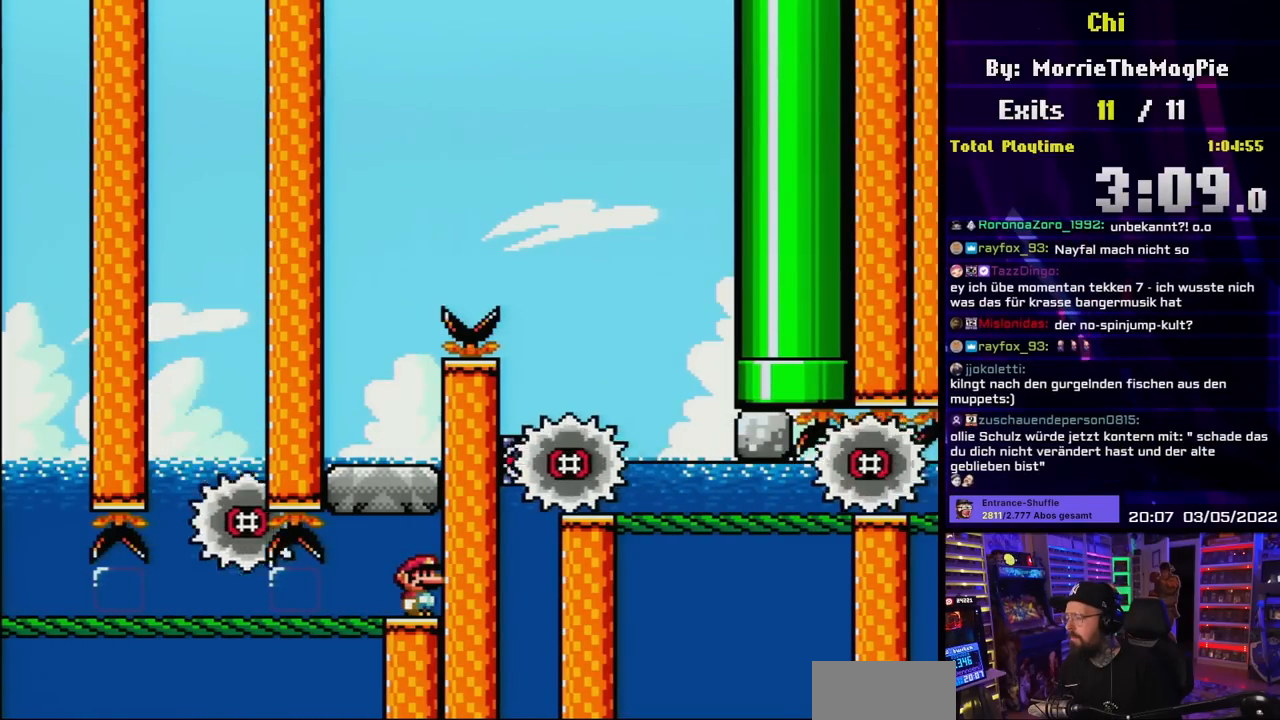
{"dt_ms": 500, "buttons": ["Y"], "events": []}
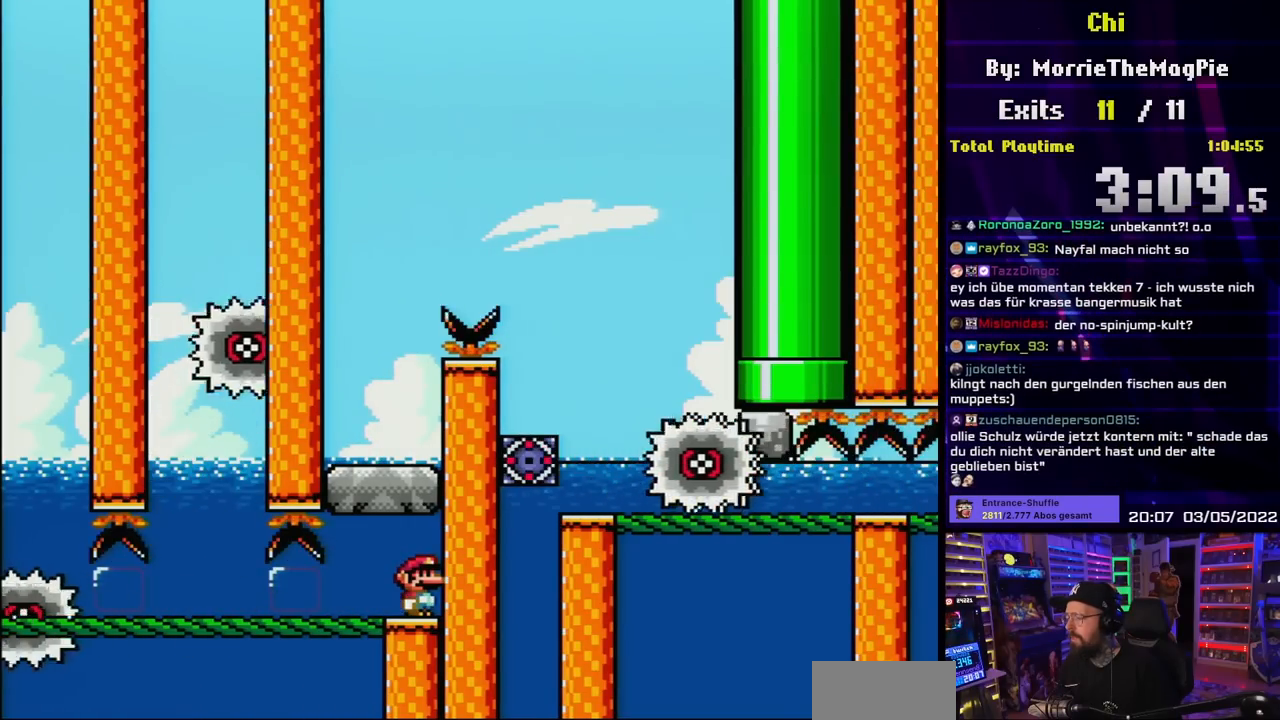
{"dt_ms": 500, "buttons": ["Y"], "events": []}
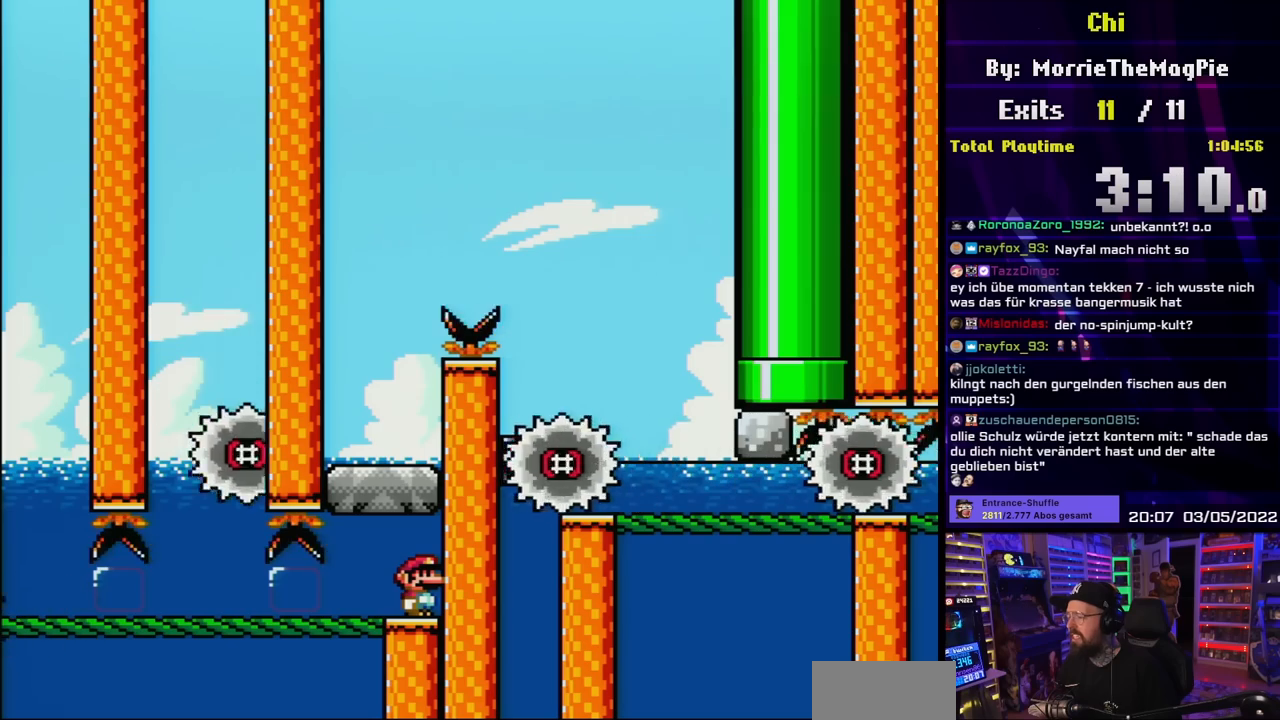
{"dt_ms": 500, "buttons": ["Y"], "events": []}
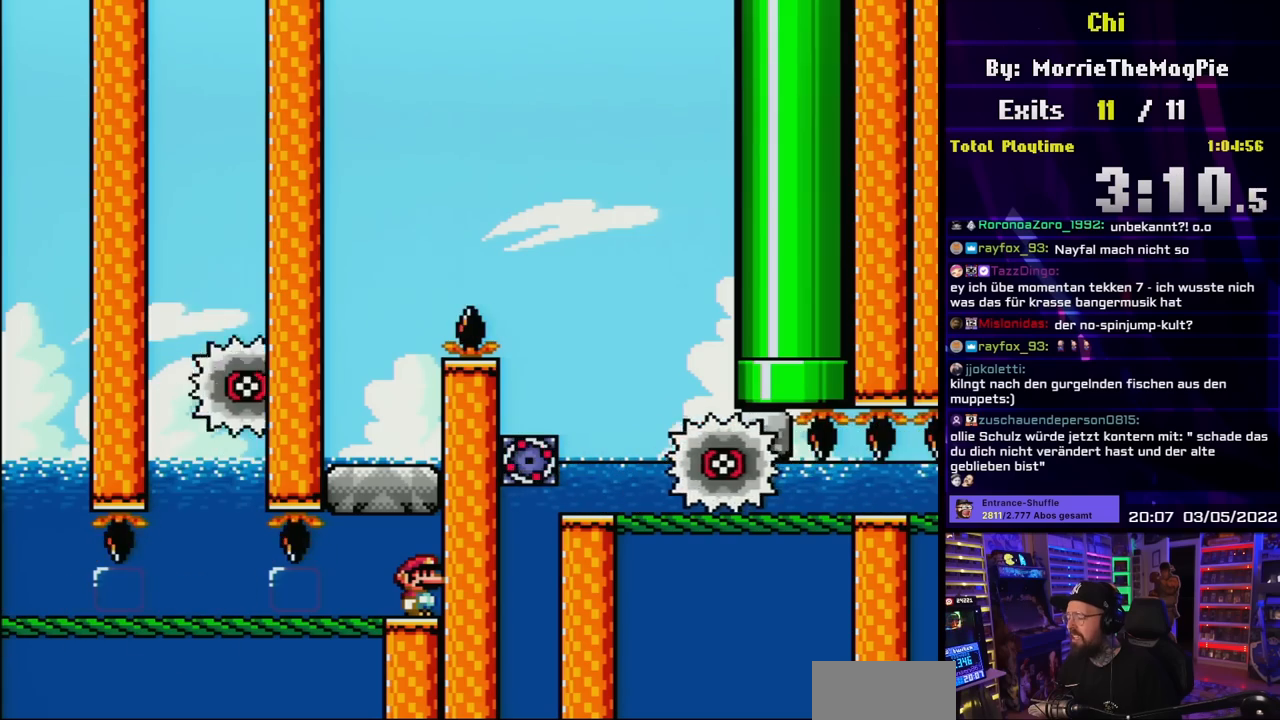
{"dt_ms": 500, "buttons": ["Y"], "events": []}
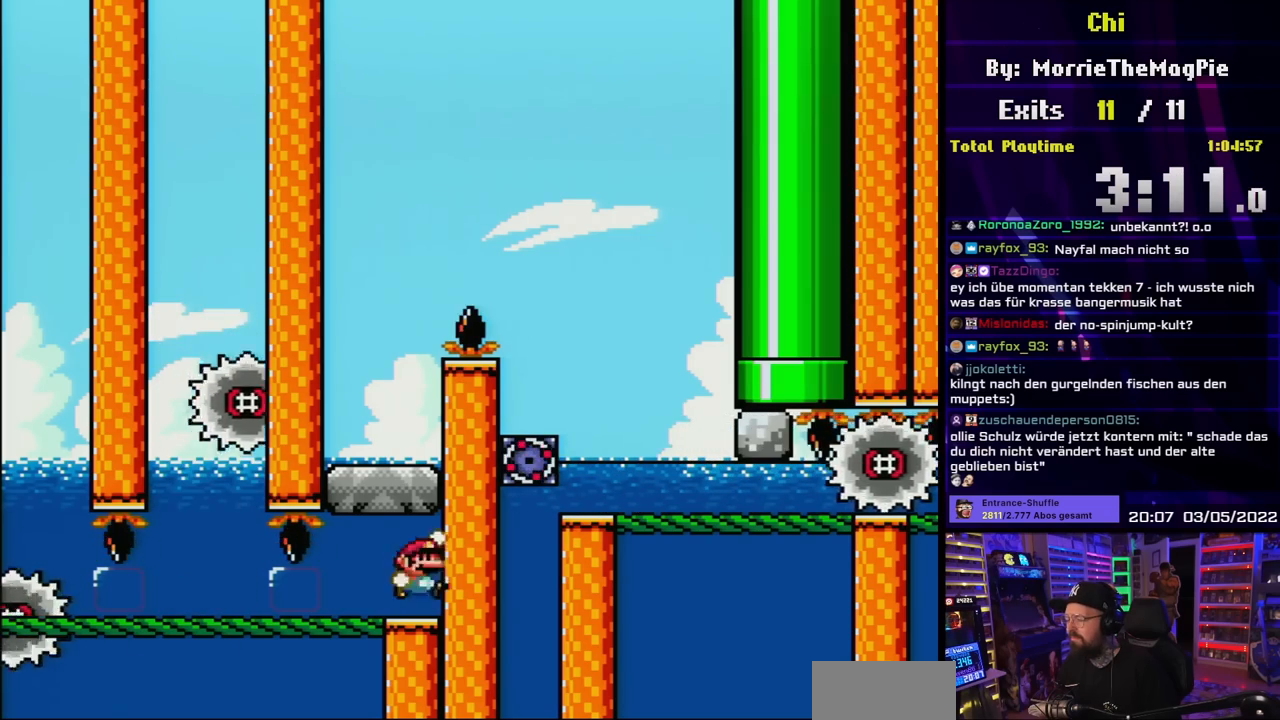
{"dt_ms": 500, "buttons": ["B", "Y", "DPAD_RIGHT"], "events": [[17, "B", "down"], [100, "DPAD_LEFT", "down"], [133, "B", "up"], [367, "B", "down"], [367, "DPAD_LEFT", "up"], [367, "DPAD_UP", "down"], [383, "DPAD_RIGHT", "down"], [383, "DPAD_UP", "up"]]}
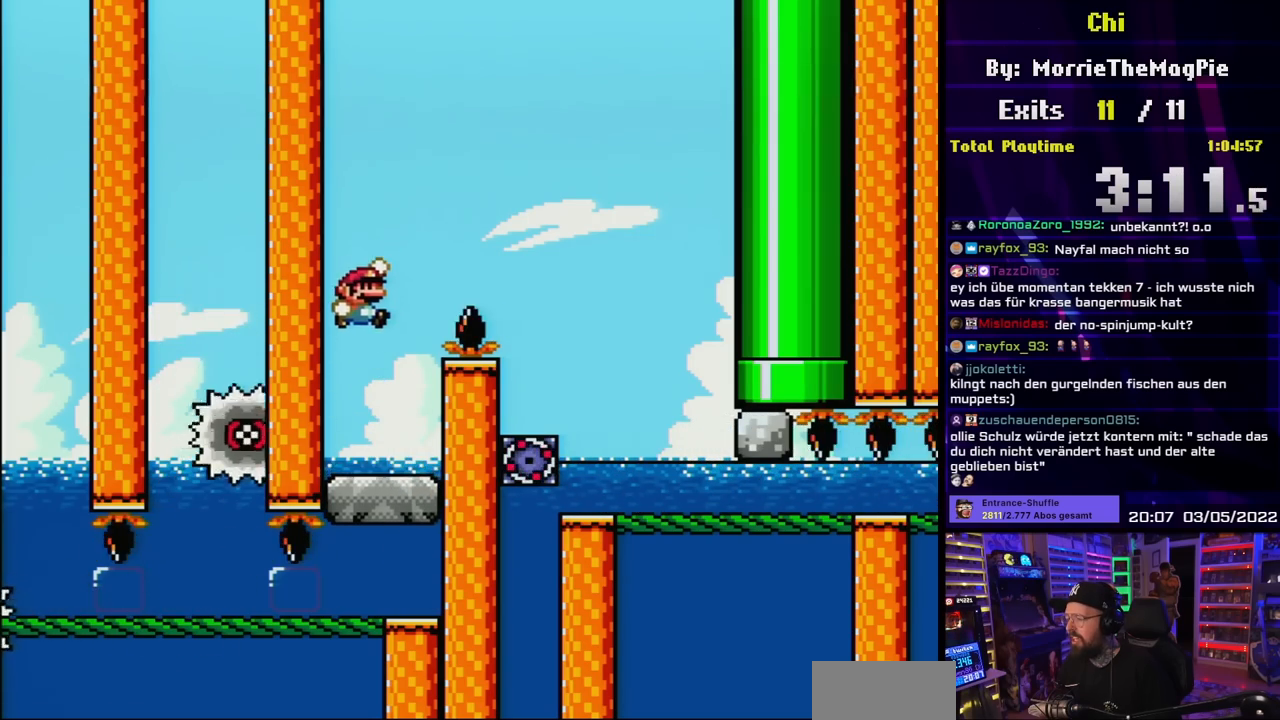
{"dt_ms": 500, "buttons": ["Y", "DPAD_RIGHT"], "events": [[500, "B", "up"]]}
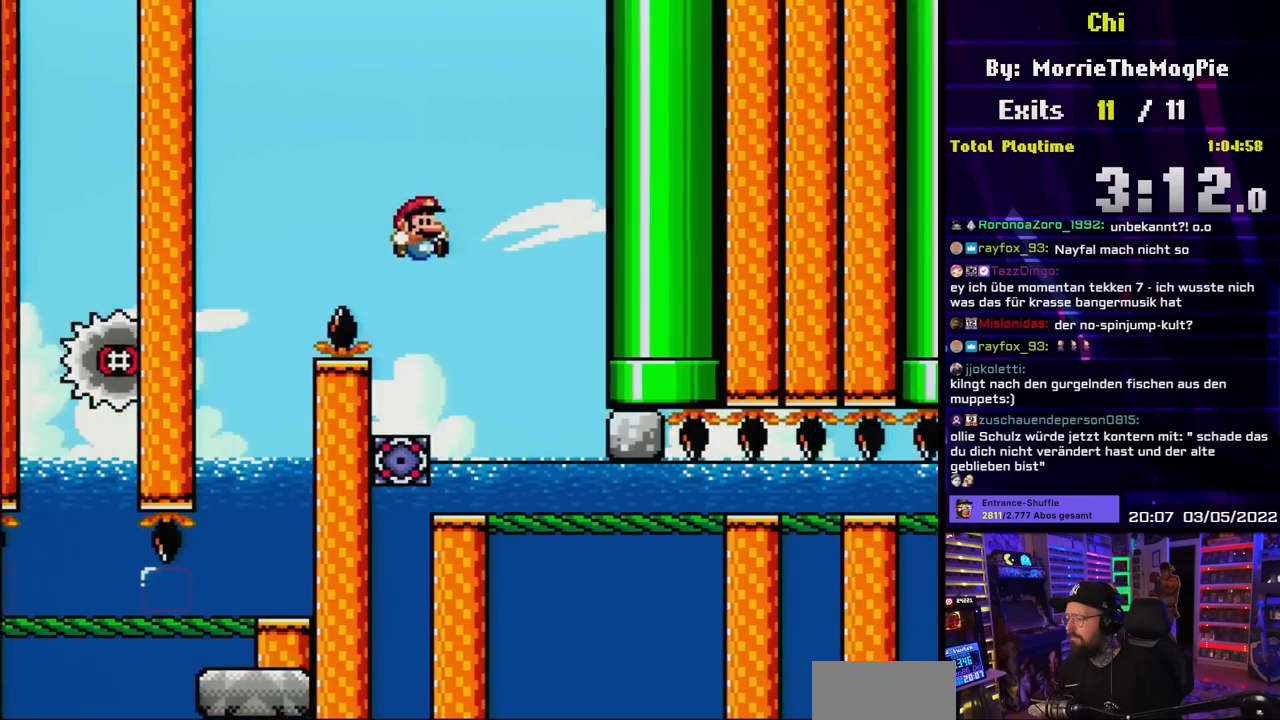
{"dt_ms": 500, "buttons": ["Y"], "events": [[117, "DPAD_RIGHT", "up"], [133, "DPAD_LEFT", "down"], [300, "DPAD_LEFT", "up"]]}
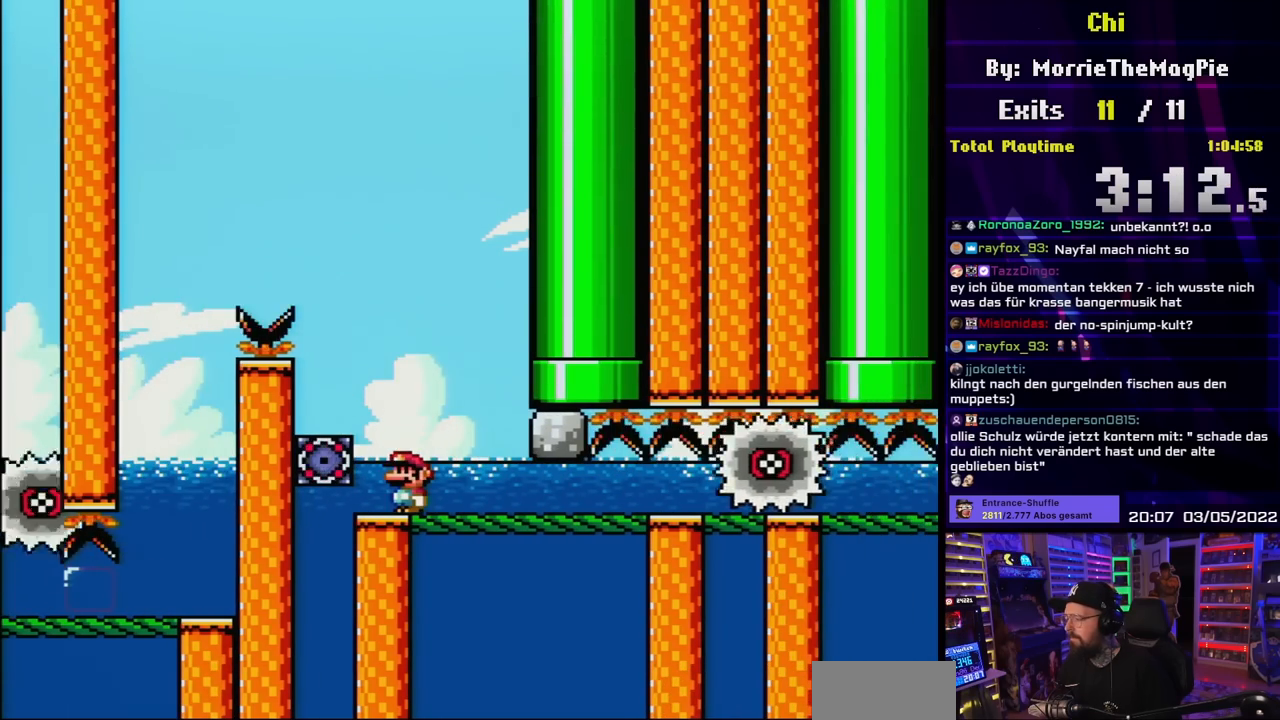
{"dt_ms": 500, "buttons": ["Y"], "events": []}
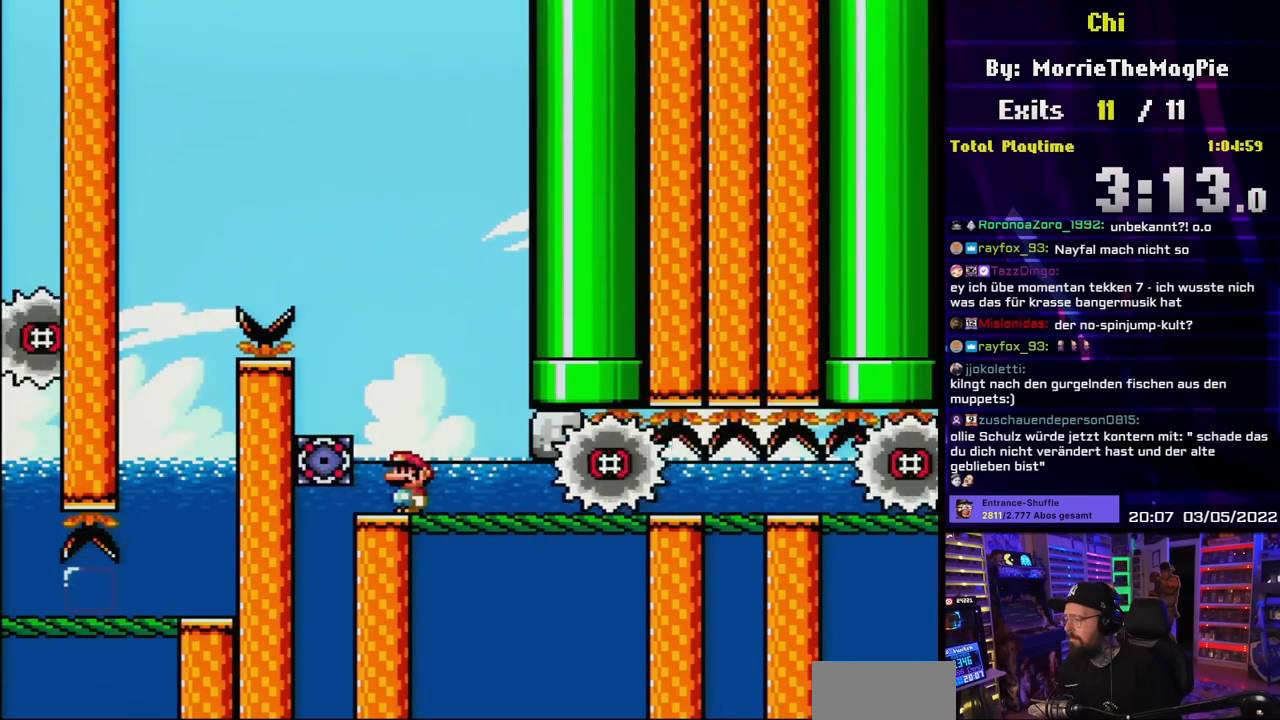
{"dt_ms": 500, "buttons": ["B", "Y"], "events": [[117, "B", "down"], [233, "DPAD_RIGHT", "down"], [417, "B", "up"], [467, "DPAD_RIGHT", "up"], [500, "B", "down"]]}
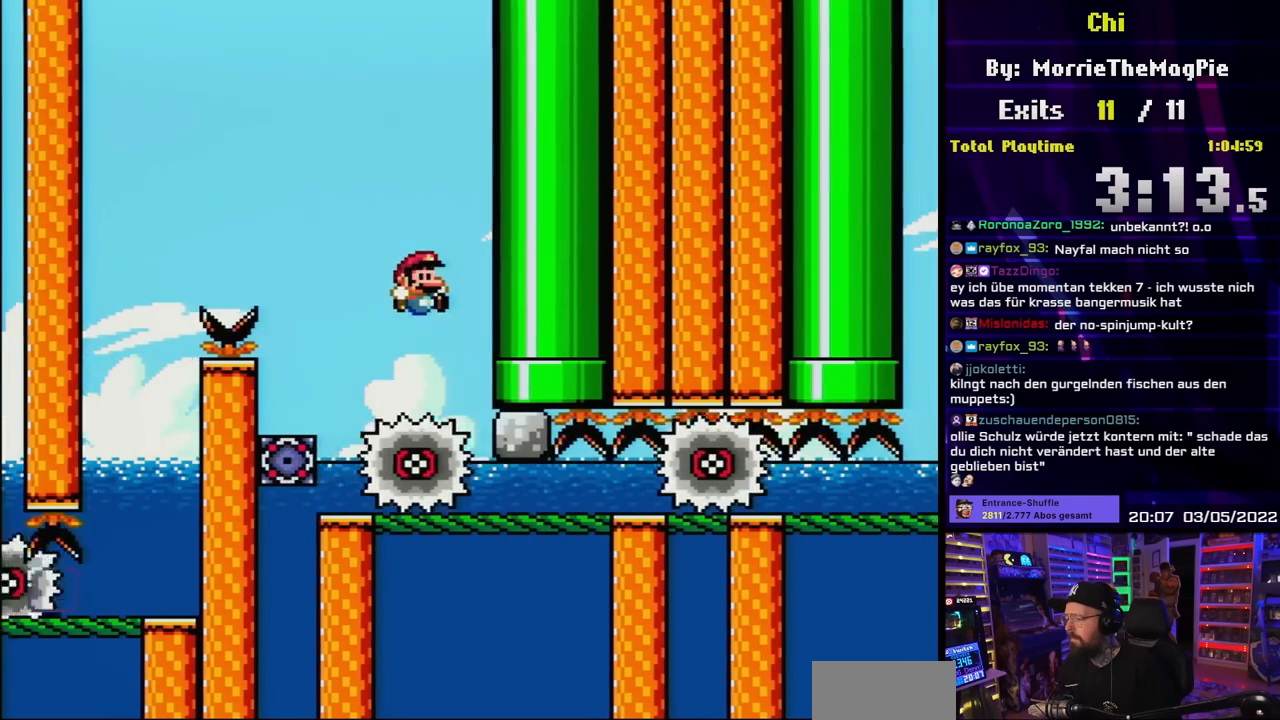
{"dt_ms": 500, "buttons": ["B", "Y"], "events": [[117, "B", "up"], [117, "DPAD_LEFT", "down"], [233, "DPAD_LEFT", "up"], [500, "B", "down"]]}
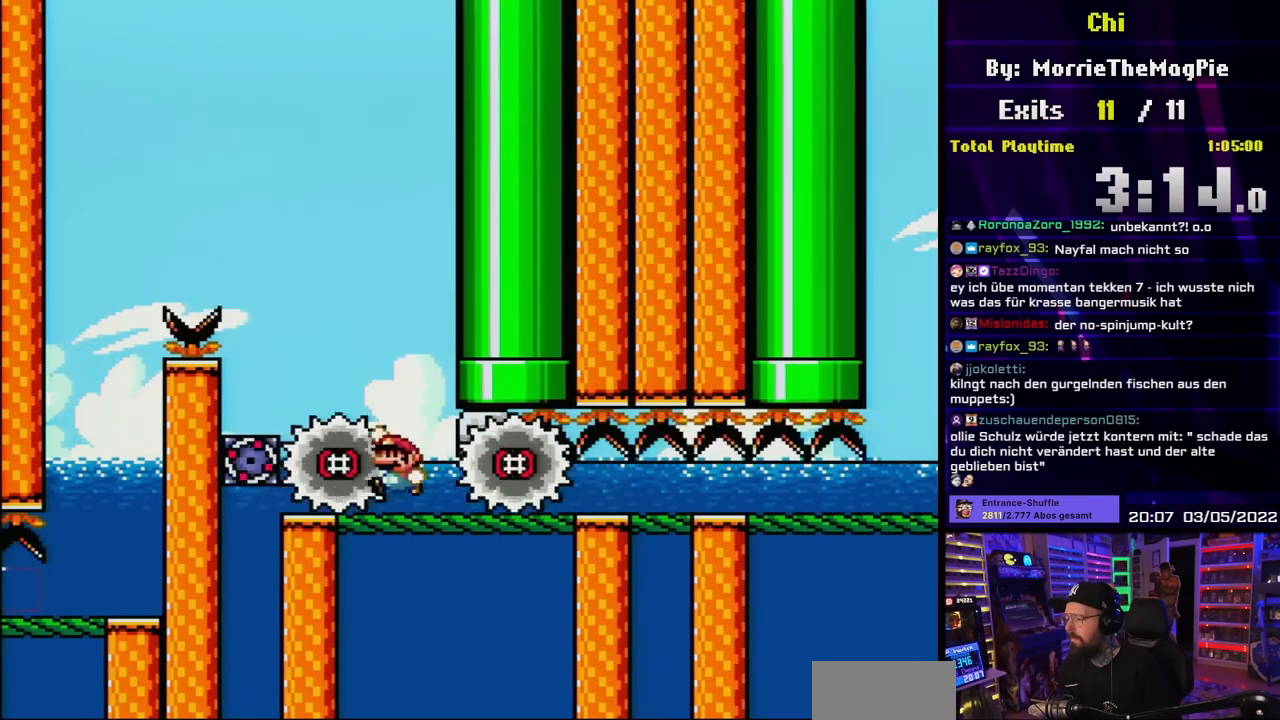
{"dt_ms": 500, "buttons": [], "events": [[167, "DPAD_RIGHT", "down"], [283, "DPAD_RIGHT", "up"], [350, "B", "up"], [383, "Y", "up"]]}
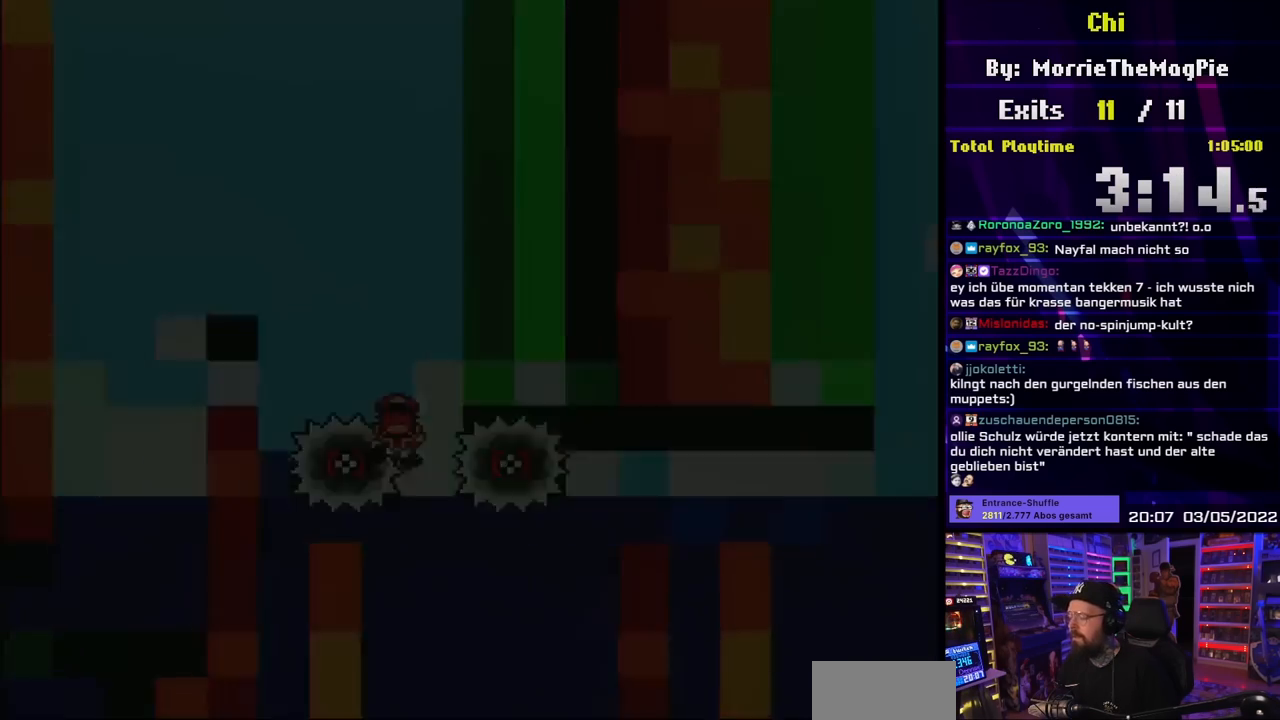
{"dt_ms": 500, "buttons": [], "events": [[67, "A", "down"], [383, "A", "up"]]}
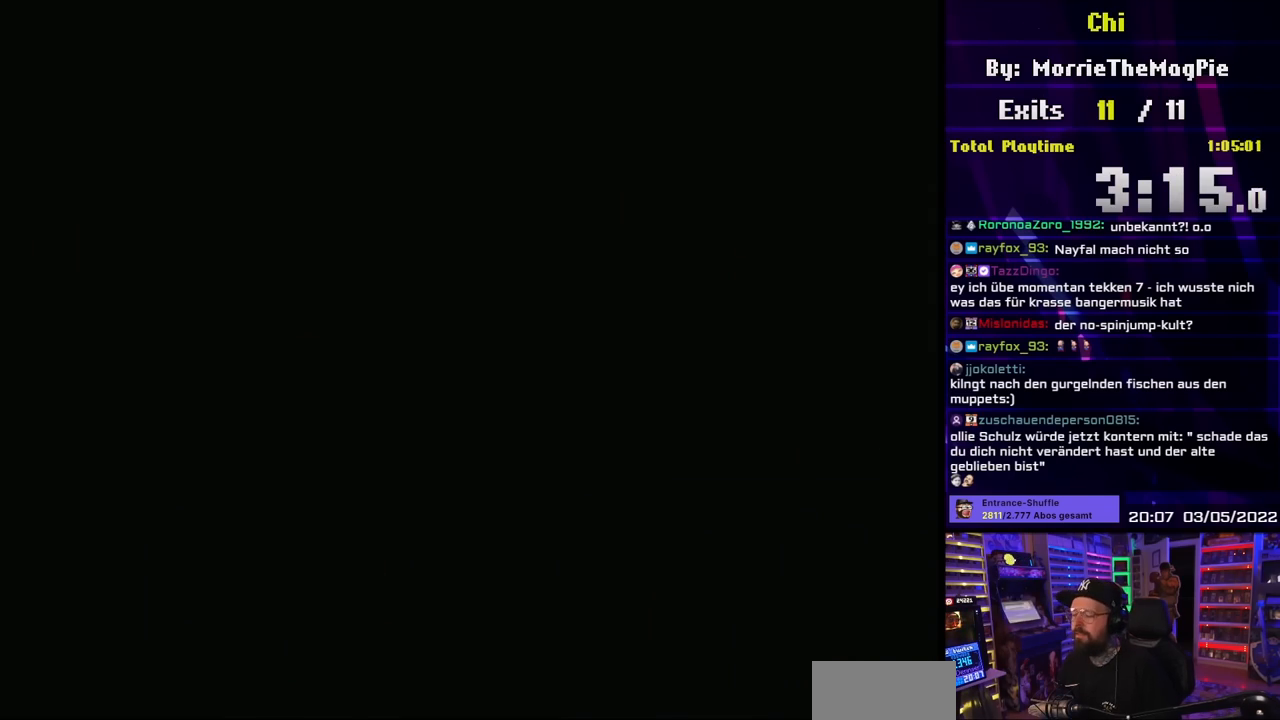
{"dt_ms": 500, "buttons": ["Y"], "events": [[467, "Y", "down"]]}
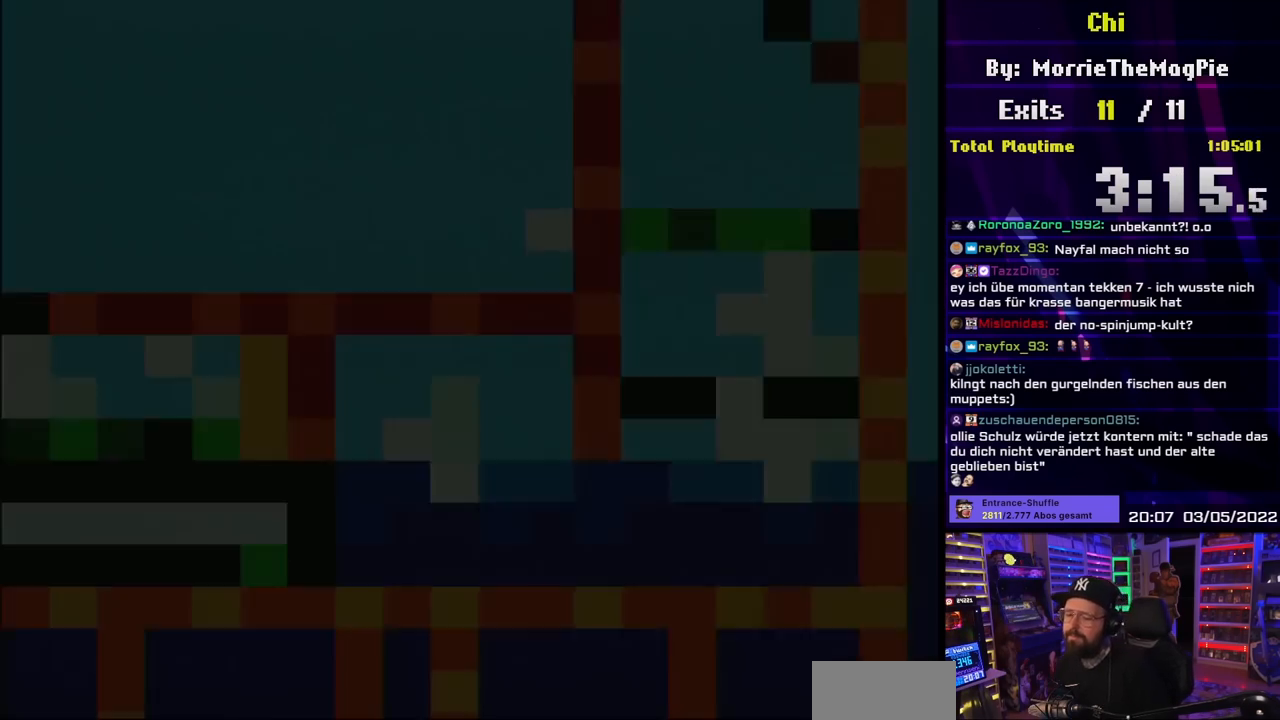
{"dt_ms": 1000, "buttons": ["Y", "DPAD_RIGHT"]}
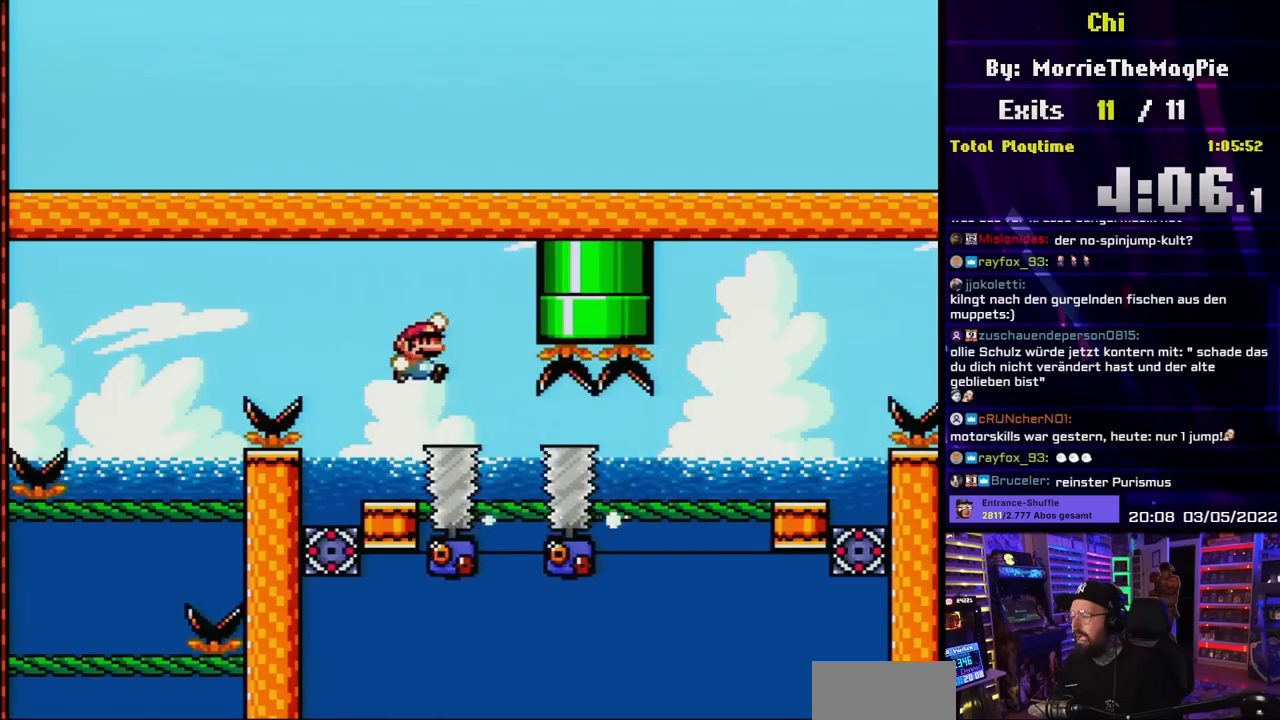
{"dt_ms": 500, "buttons": ["Y", "DPAD_RIGHT"], "events": [[33, "B", "down"], [150, "DPAD_LEFT", "down"], [150, "DPAD_RIGHT", "up"], [150, "Y", "up"], [167, "B", "up"], [167, "DPAD_LEFT", "up"], [167, "Y", "down"], [233, "DPAD_RIGHT", "down"]]}
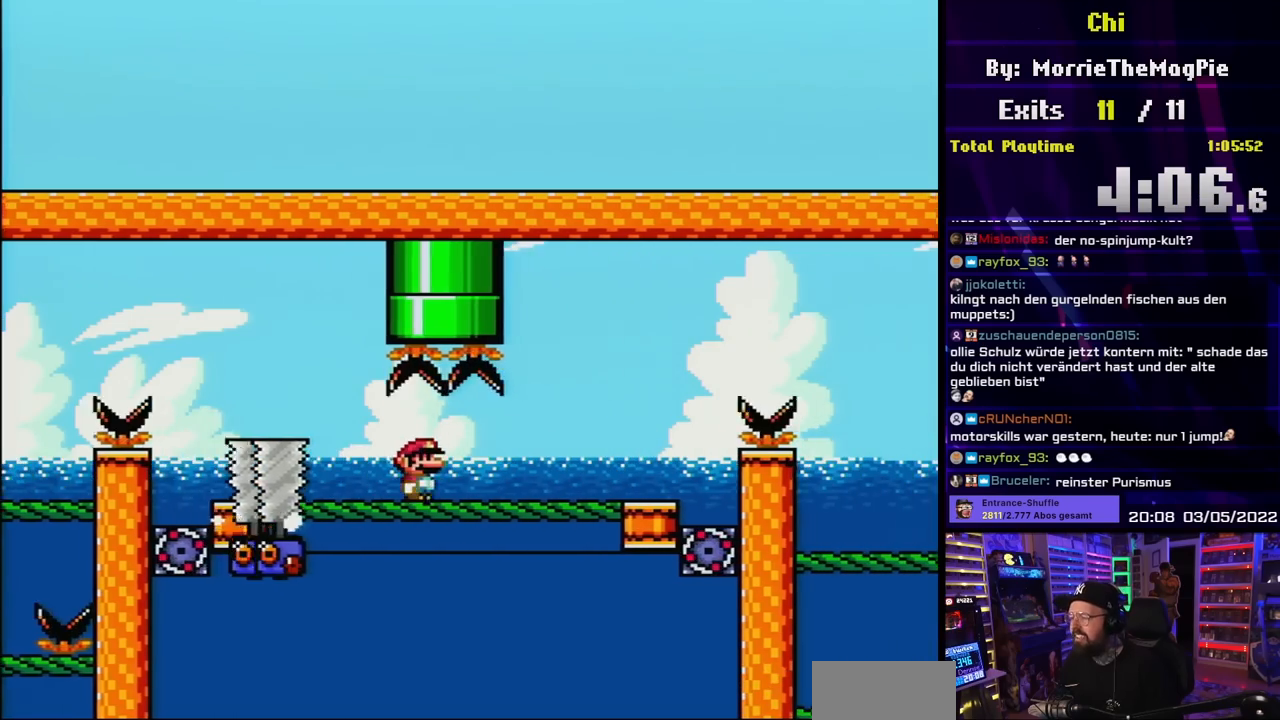
{"dt_ms": 500, "buttons": ["Y", "DPAD_RIGHT"], "events": [[433, "B", "down"], [500, "B", "up"]]}
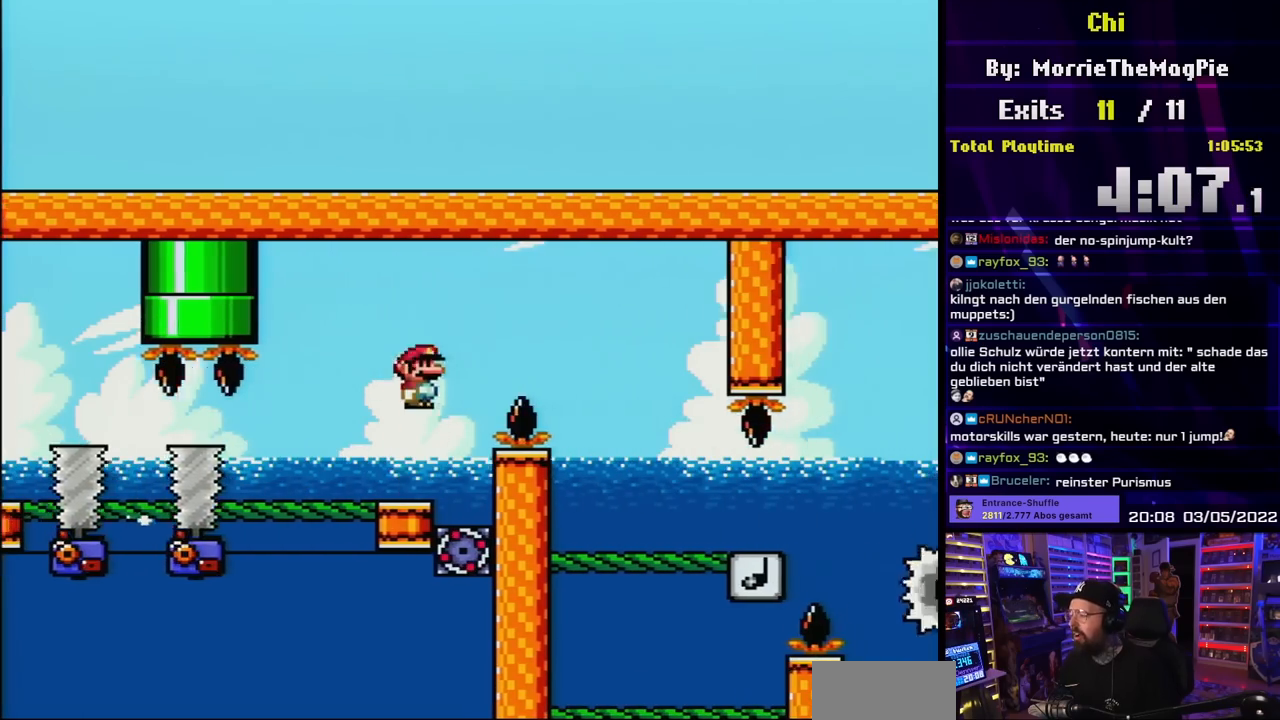
{"dt_ms": 500, "buttons": ["Y", "DPAD_RIGHT"], "events": [[150, "B", "down"], [200, "B", "up"]]}
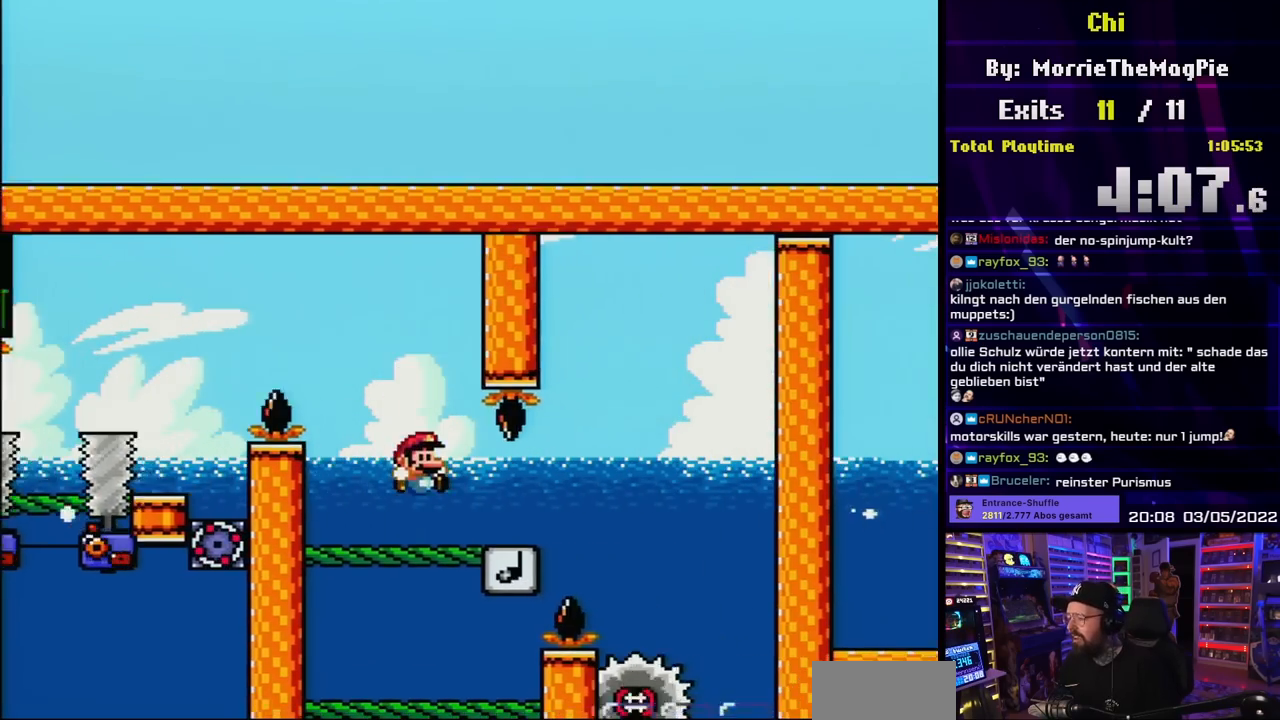
{"dt_ms": 500, "buttons": ["Y", "DPAD_RIGHT"], "events": []}